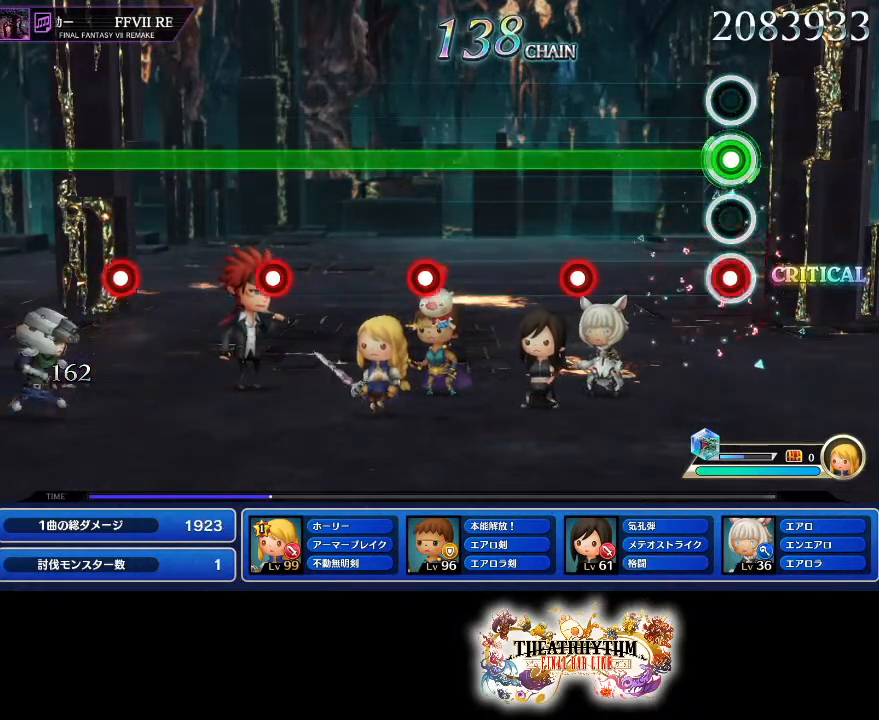
Gameplay with a controller (PlayStation layout); each line is a JSON object with the inputs held at the frame after it. "events" lists button and stick changes between this image and that frame as [ms after this image, input, new state], when the widget could be followed in between. Not read: L3 R3.
{"buttons": ["R1"], "left_stick": "center", "right_stick": "center", "events": [[16, "L1", "down"], [166, "L1", "up"], [350, "L1", "down"], [500, "L1", "up"]]}
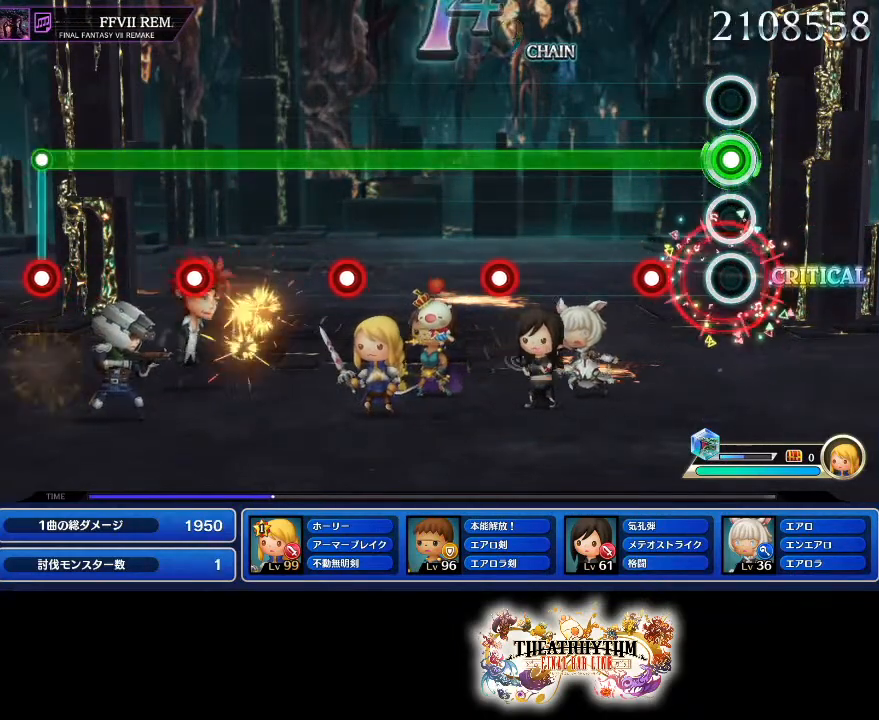
{"buttons": ["L1", "R1"], "left_stick": "center", "right_stick": "center", "events": [[184, "L1", "down"], [317, "L1", "up"], [501, "L1", "down"]]}
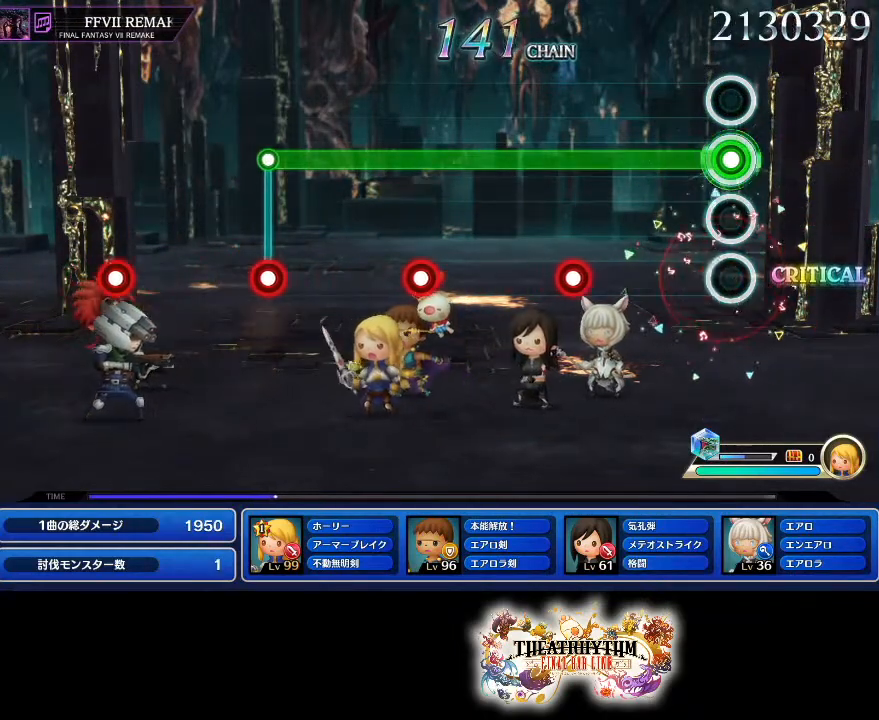
{"buttons": ["R1"], "left_stick": "center", "right_stick": "center", "events": [[116, "L1", "up"], [350, "L1", "down"], [483, "L1", "up"]]}
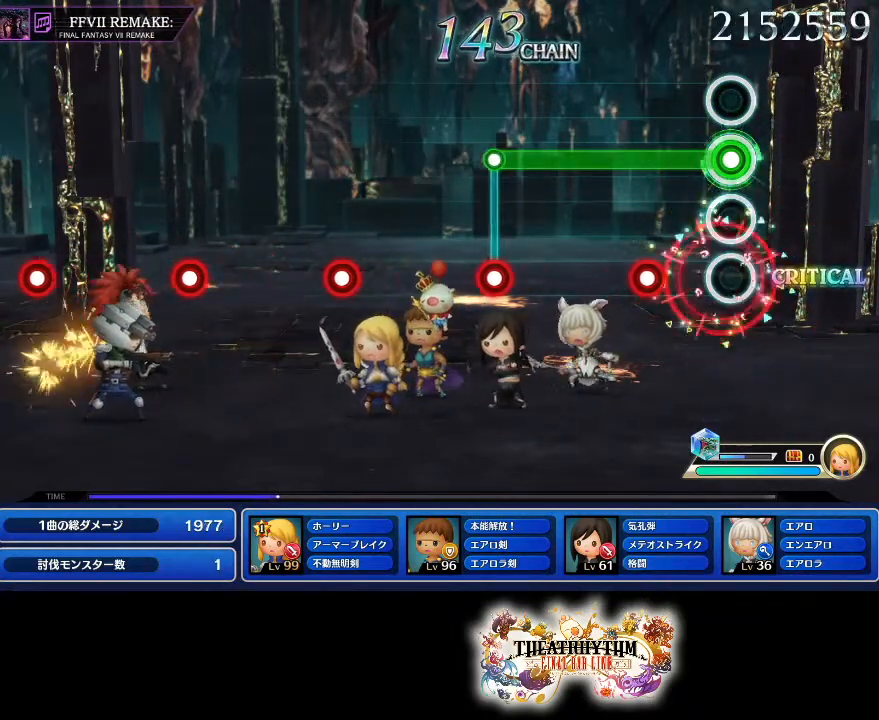
{"buttons": ["R1"], "left_stick": "center", "right_stick": "center", "events": [[200, "L1", "down"], [300, "L1", "up"]]}
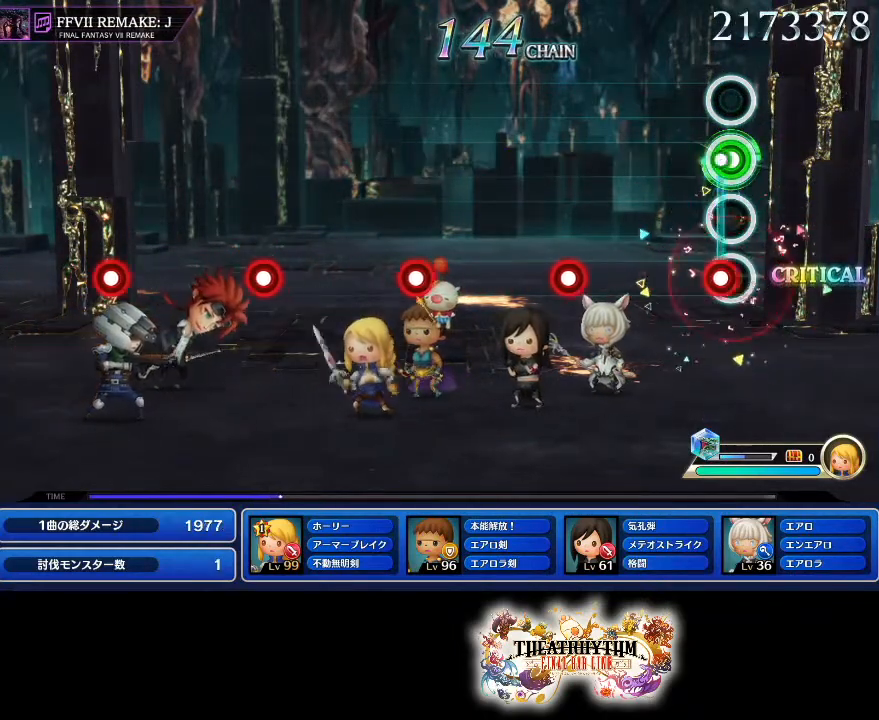
{"buttons": ["R1"], "left_stick": "center", "right_stick": "center", "events": [[50, "L1", "down"], [50, "R1", "up"], [133, "L1", "up"], [383, "R1", "down"]]}
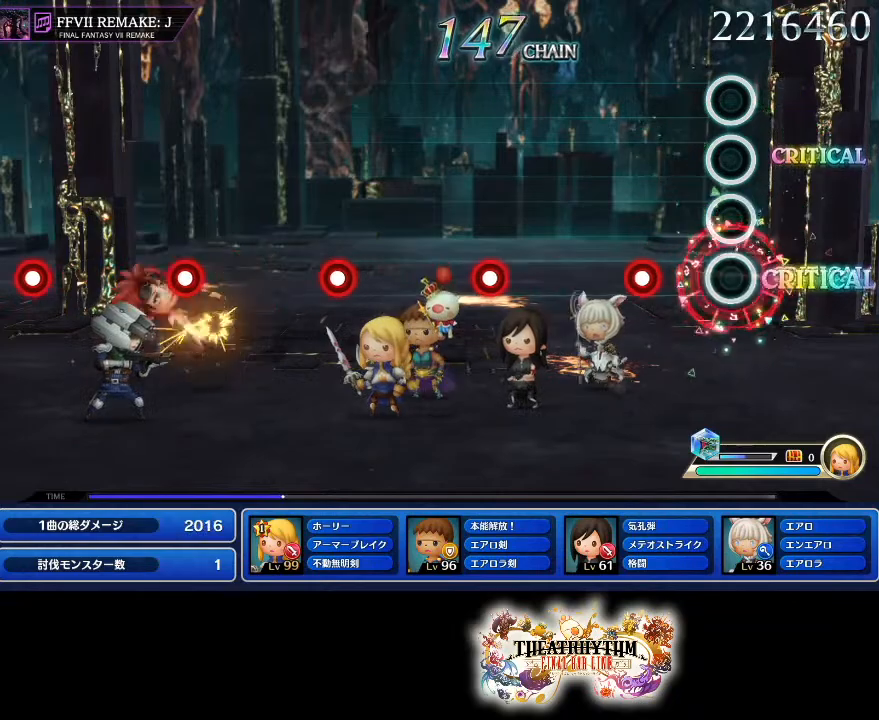
{"buttons": [], "left_stick": "center", "right_stick": "center", "events": [[50, "R1", "up"], [200, "L1", "down"], [367, "L1", "up"]]}
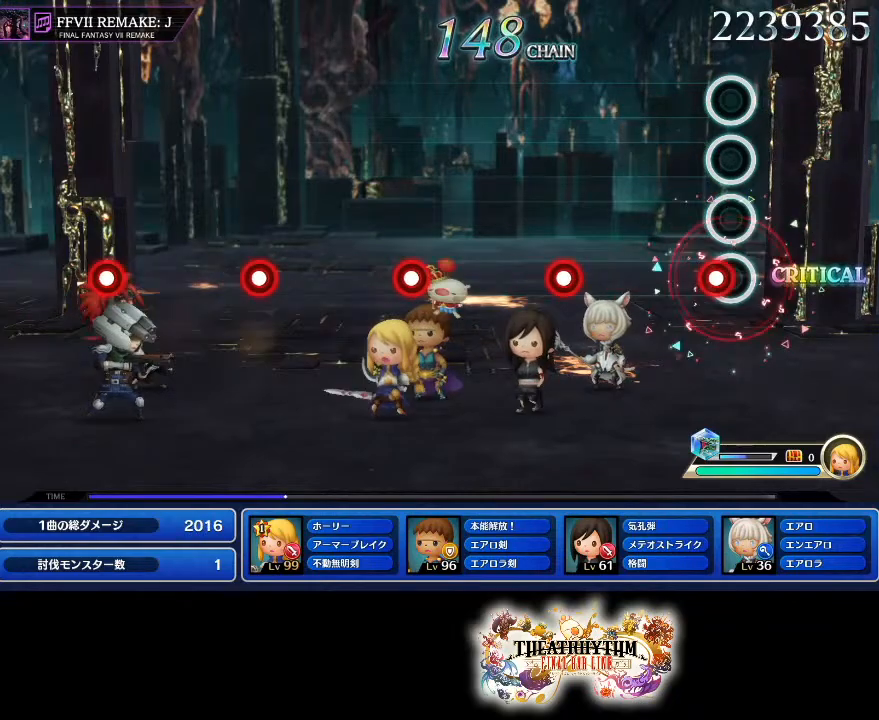
{"buttons": ["L1"], "left_stick": "center", "right_stick": "center", "events": [[50, "R1", "down"], [200, "R1", "up"], [400, "L1", "down"]]}
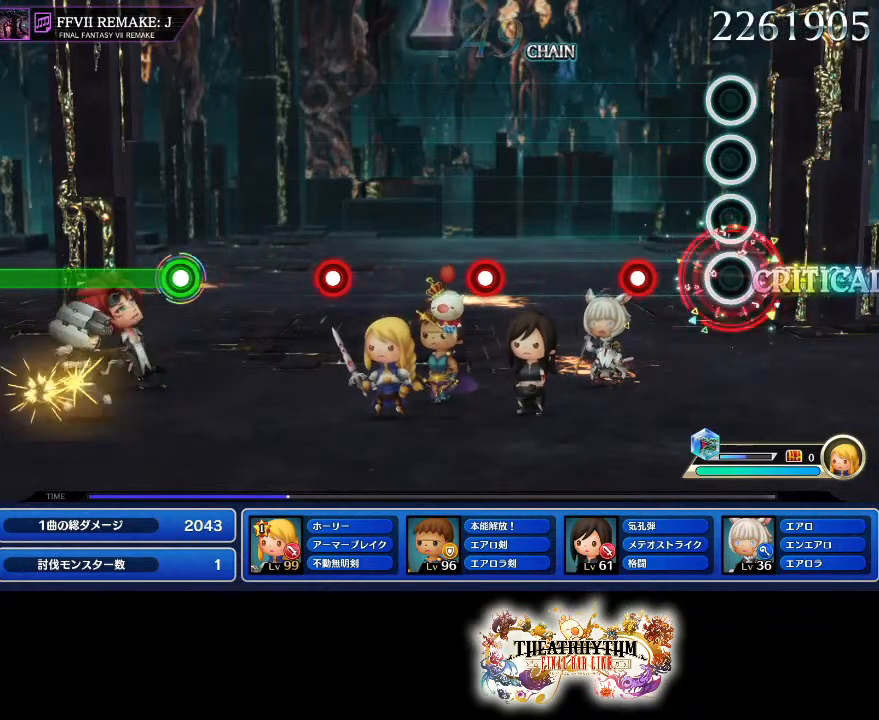
{"buttons": [], "left_stick": "center", "right_stick": "center", "events": [[67, "L1", "up"], [234, "R1", "down"], [384, "R1", "up"]]}
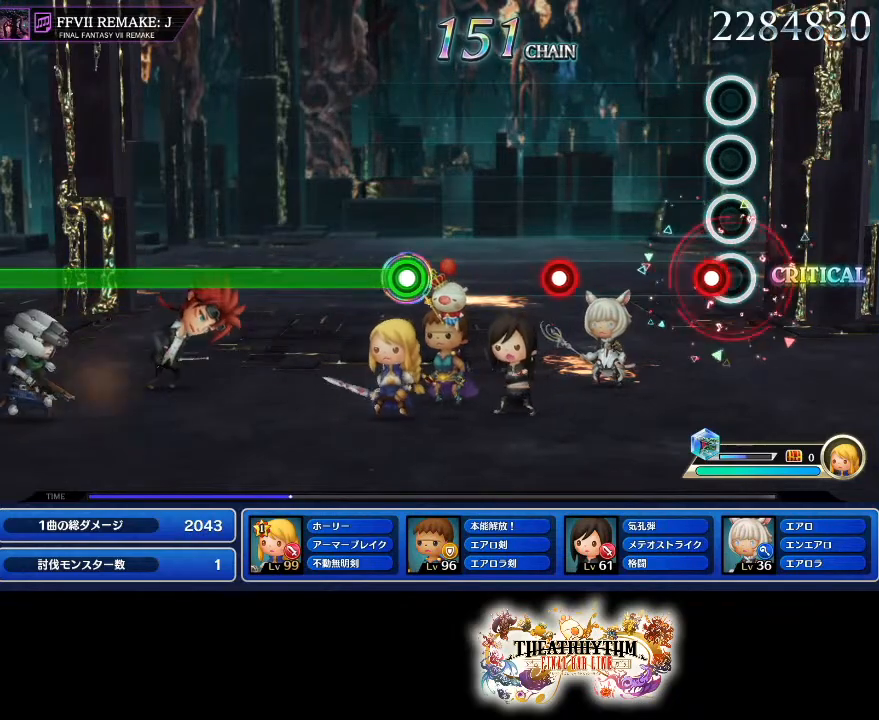
{"buttons": ["R1"], "left_stick": "center", "right_stick": "center", "events": [[66, "L1", "down"], [216, "L1", "up"], [400, "R1", "down"]]}
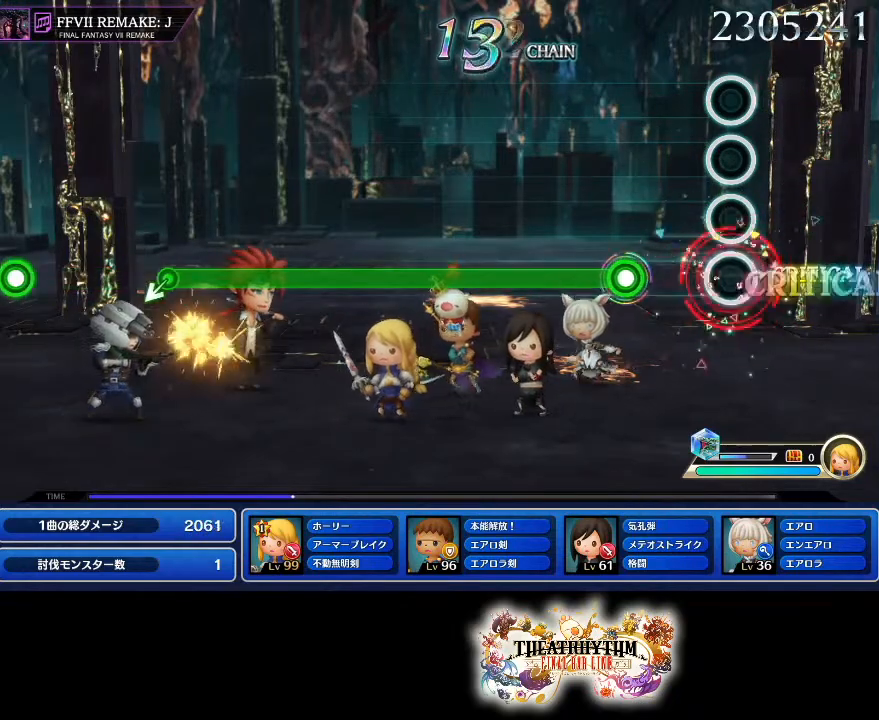
{"buttons": ["R1"], "left_stick": "center", "right_stick": "center", "events": [[34, "R1", "up"], [234, "R1", "down"]]}
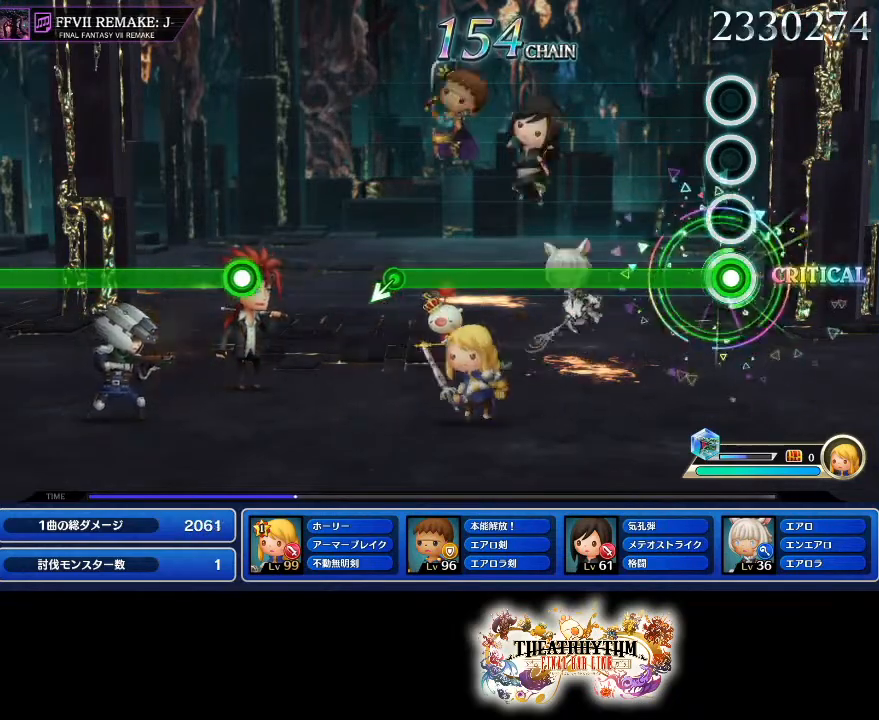
{"buttons": ["R1"], "left_stick": "center", "right_stick": "center", "events": []}
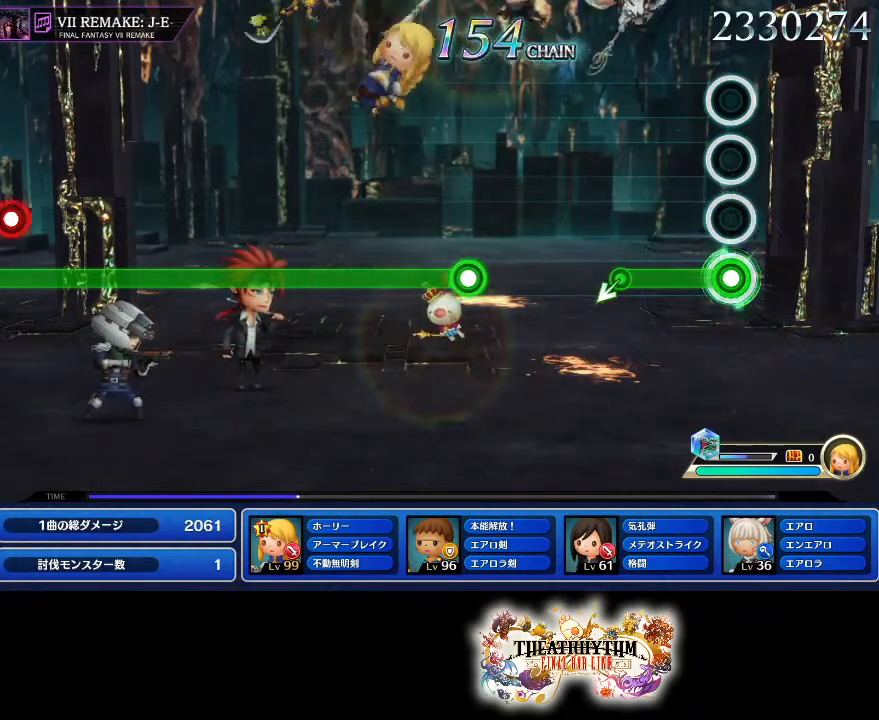
{"buttons": [], "left_stick": "center", "right_stick": "center", "events": [[284, "R1", "up"]]}
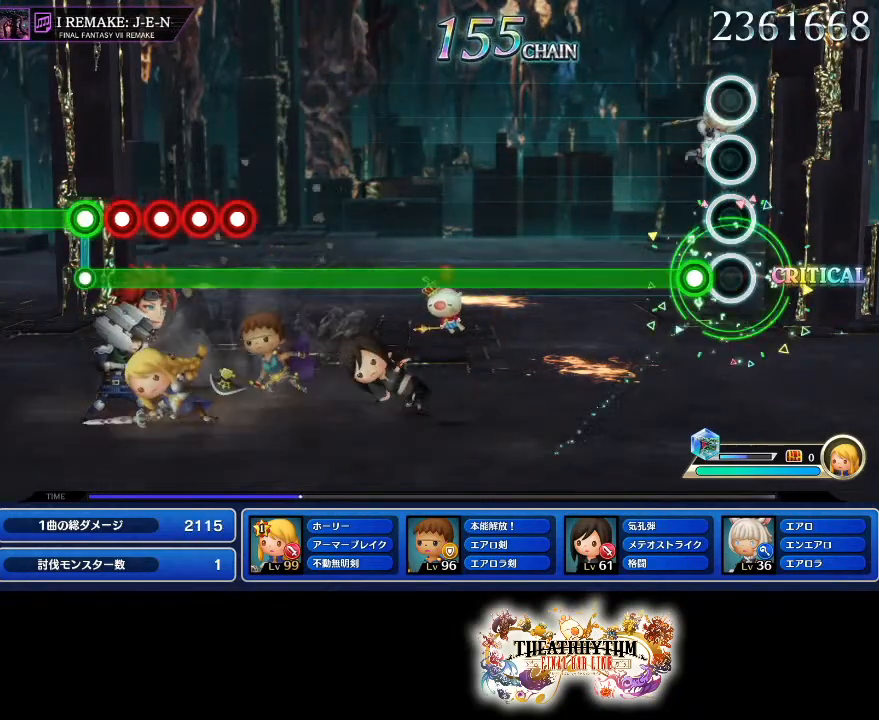
{"buttons": ["R1"], "left_stick": "center", "right_stick": "center", "events": [[117, "R1", "down"]]}
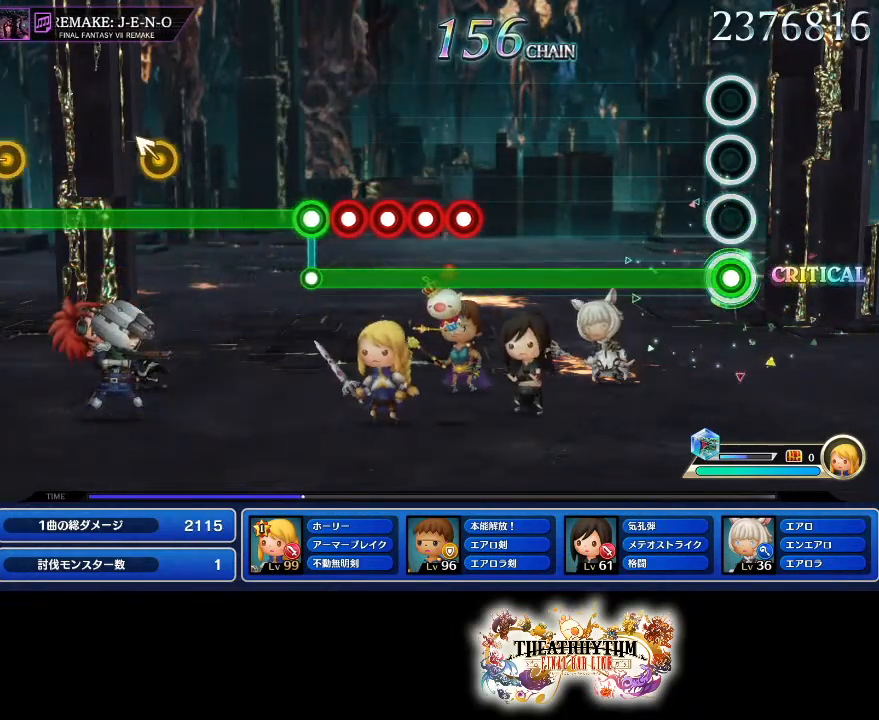
{"buttons": ["R1"], "left_stick": "center", "right_stick": "center", "events": []}
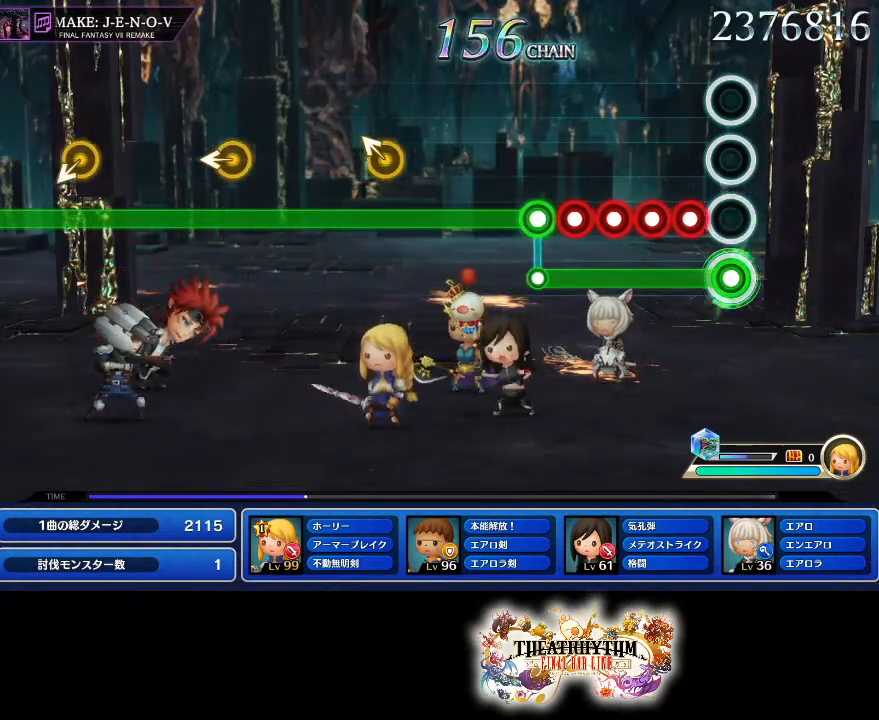
{"buttons": ["SQUARE", "L1"], "left_stick": "center", "right_stick": "center", "events": [[117, "L1", "down"], [167, "SQUARE", "down"], [217, "L1", "up"], [250, "SQUARE", "up"], [317, "SQUARE", "down"], [334, "L1", "down"], [400, "L1", "up"], [434, "R1", "up"], [484, "L1", "down"]]}
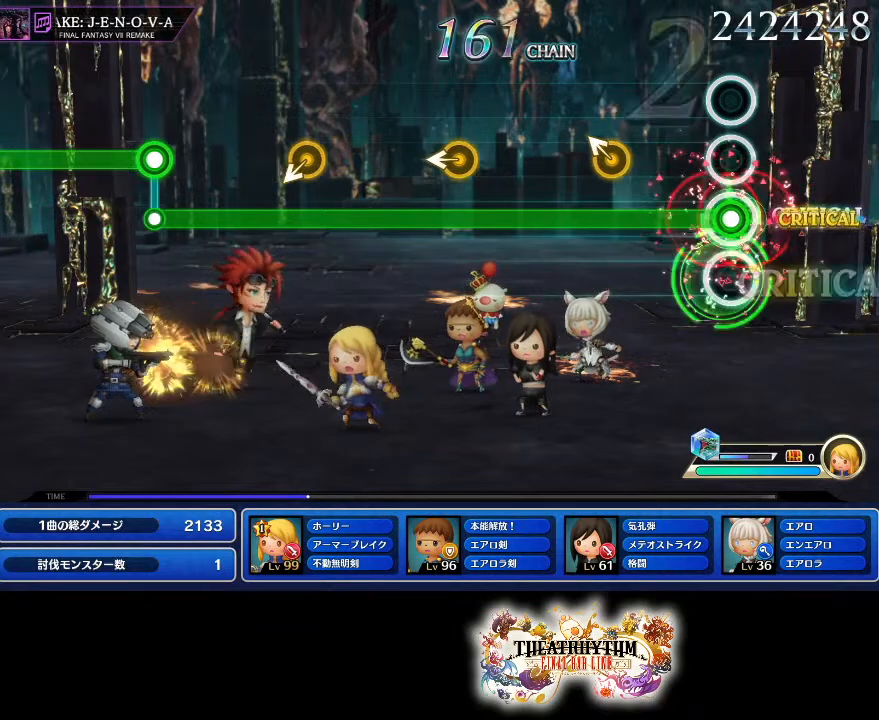
{"buttons": ["L1"], "left_stick": "center", "right_stick": "center", "events": [[50, "SQUARE", "up"], [267, "right_stick", "left"], [384, "right_stick", "center"]]}
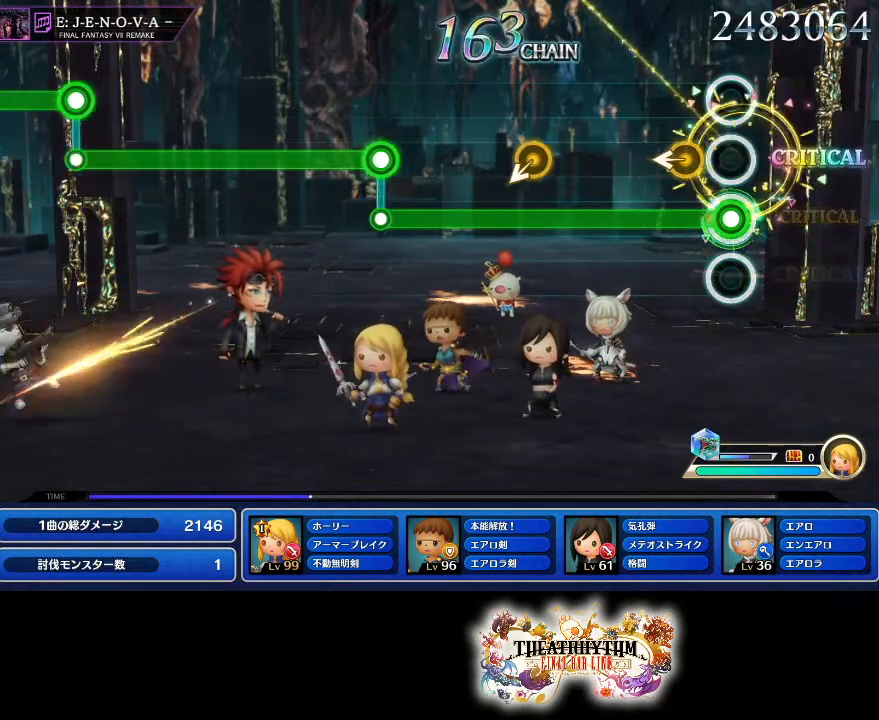
{"buttons": ["L1"], "left_stick": "center", "right_stick": "center", "events": [[100, "right_stick", "left"], [217, "right_stick", "center"]]}
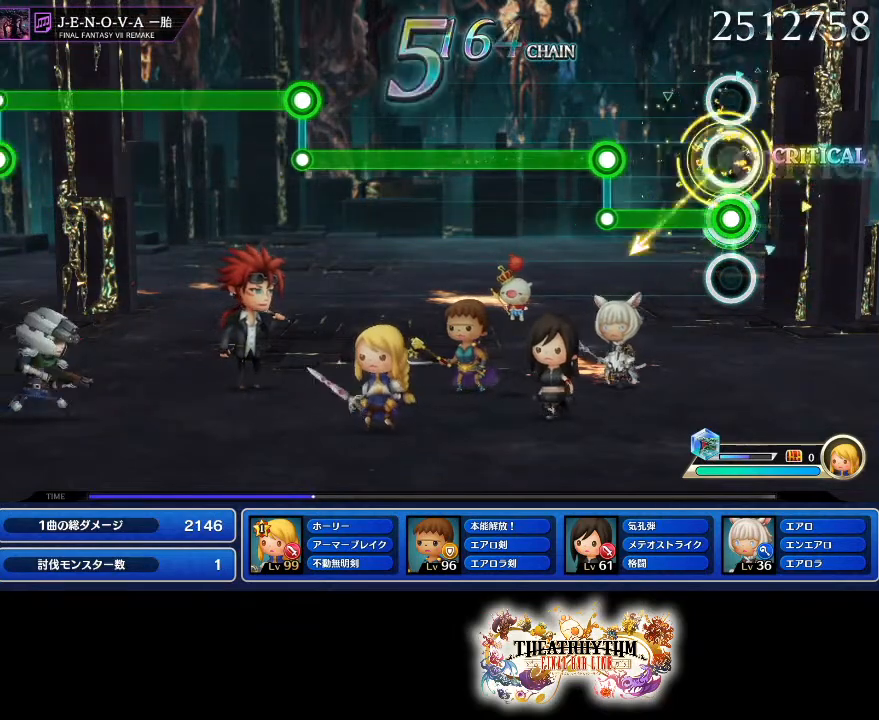
{"buttons": ["R1"], "left_stick": "center", "right_stick": "center", "events": [[284, "L1", "up"], [317, "R1", "down"]]}
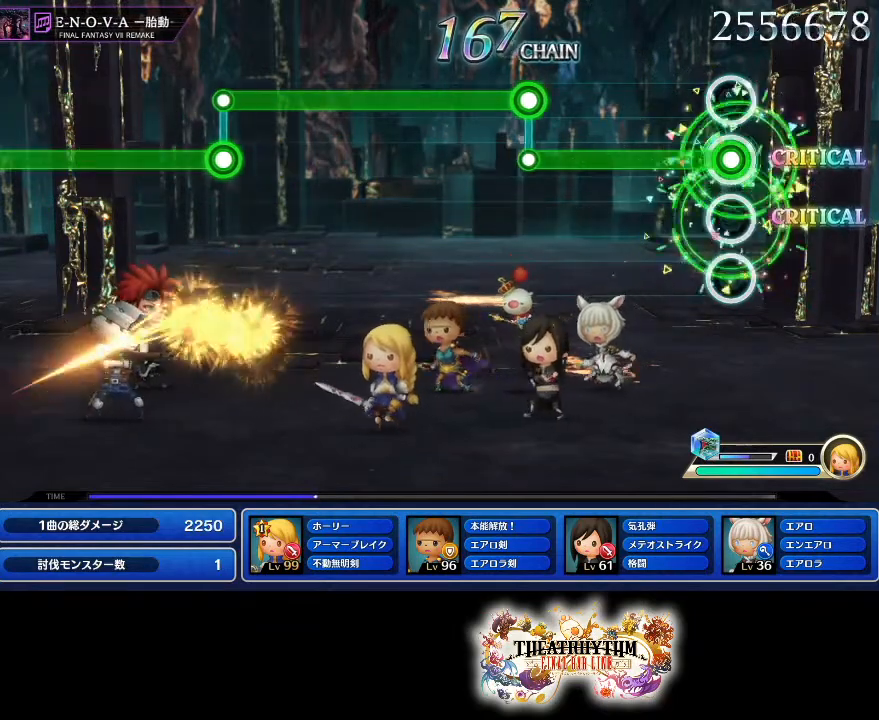
{"buttons": ["L1"], "left_stick": "center", "right_stick": "center", "events": [[484, "L1", "down"], [484, "R1", "up"]]}
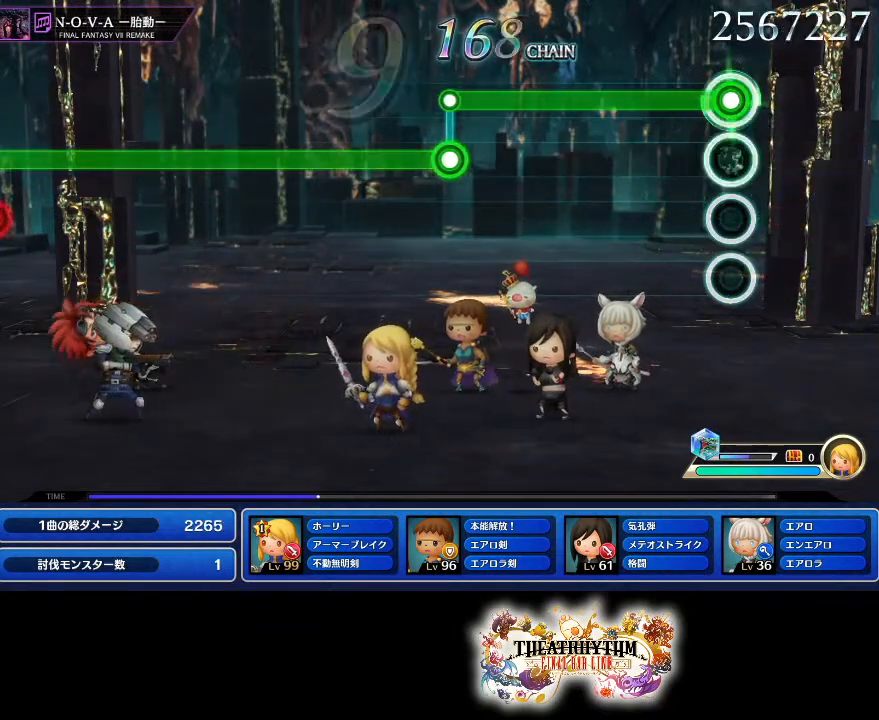
{"buttons": ["L1"], "left_stick": "center", "right_stick": "center", "events": []}
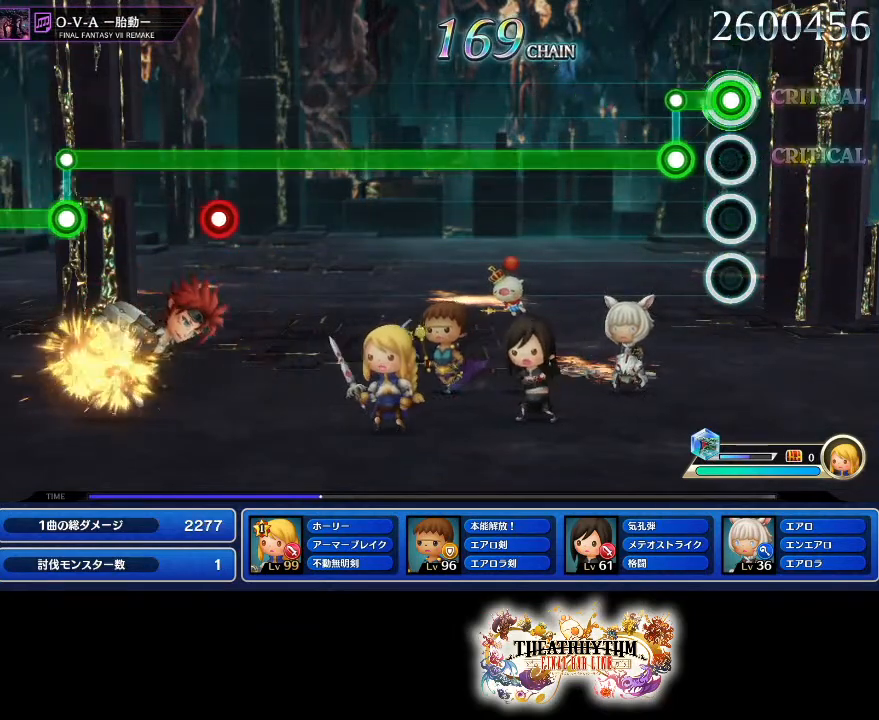
{"buttons": ["R1"], "left_stick": "center", "right_stick": "center", "events": [[150, "R1", "down"], [167, "L1", "up"]]}
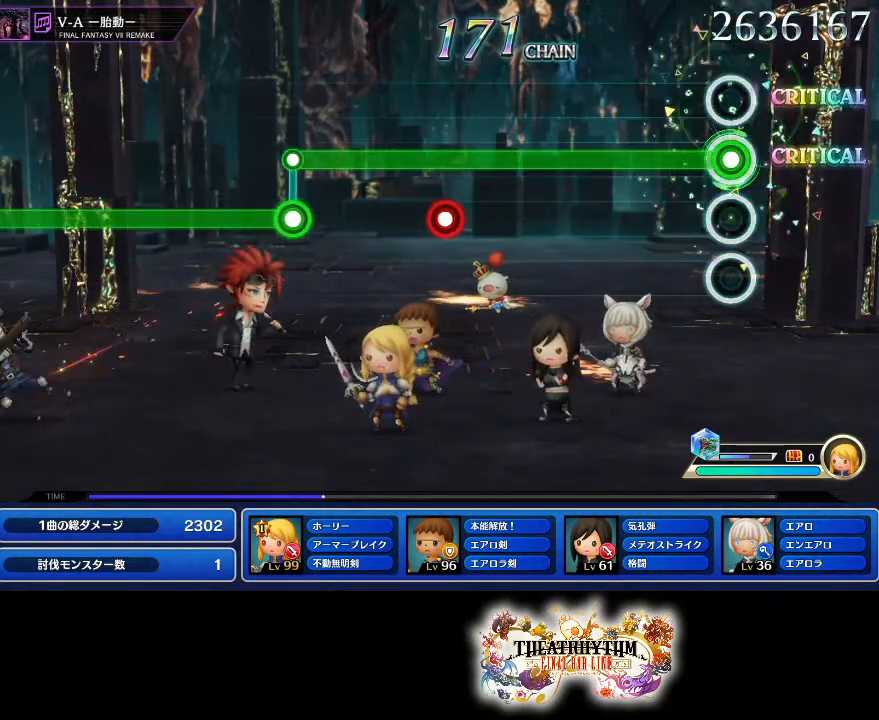
{"buttons": ["R1"], "left_stick": "center", "right_stick": "center", "events": []}
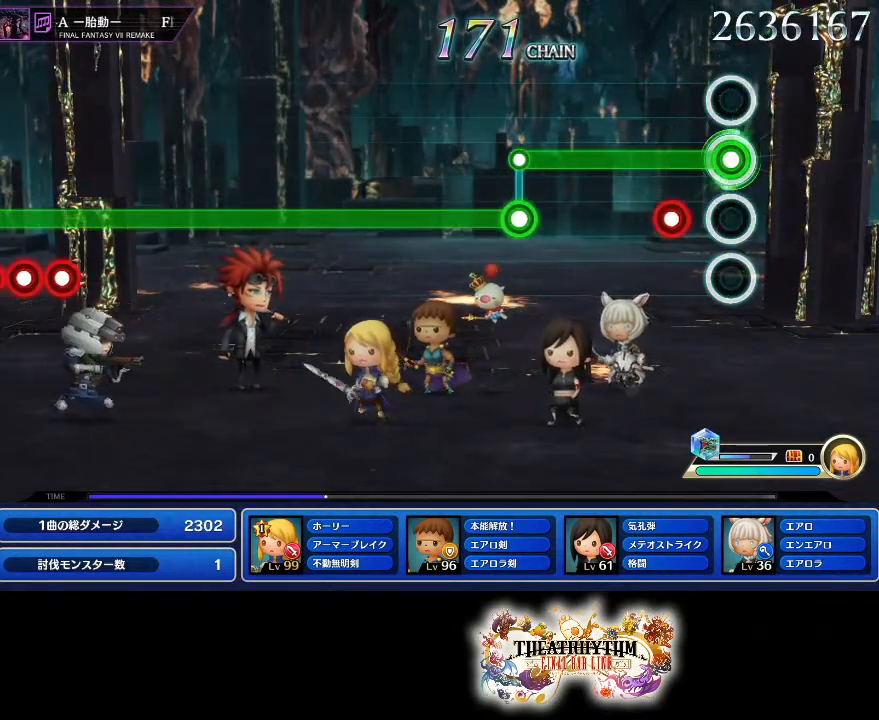
{"buttons": ["L1"], "left_stick": "center", "right_stick": "center", "events": [[183, "L1", "down"], [300, "L1", "up"], [434, "R1", "up"], [450, "L1", "down"]]}
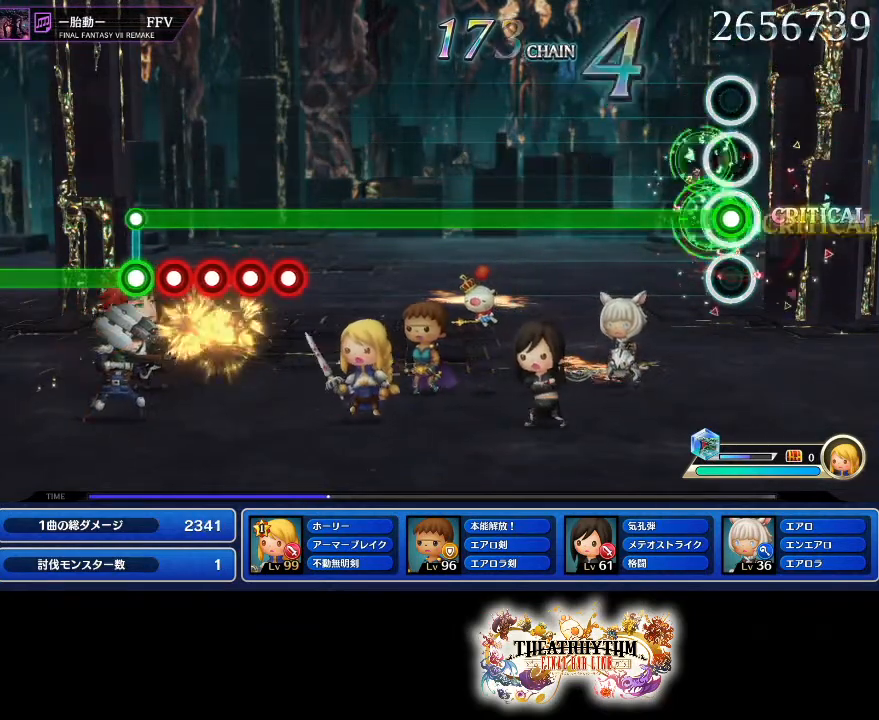
{"buttons": ["L1"], "left_stick": "center", "right_stick": "center", "events": []}
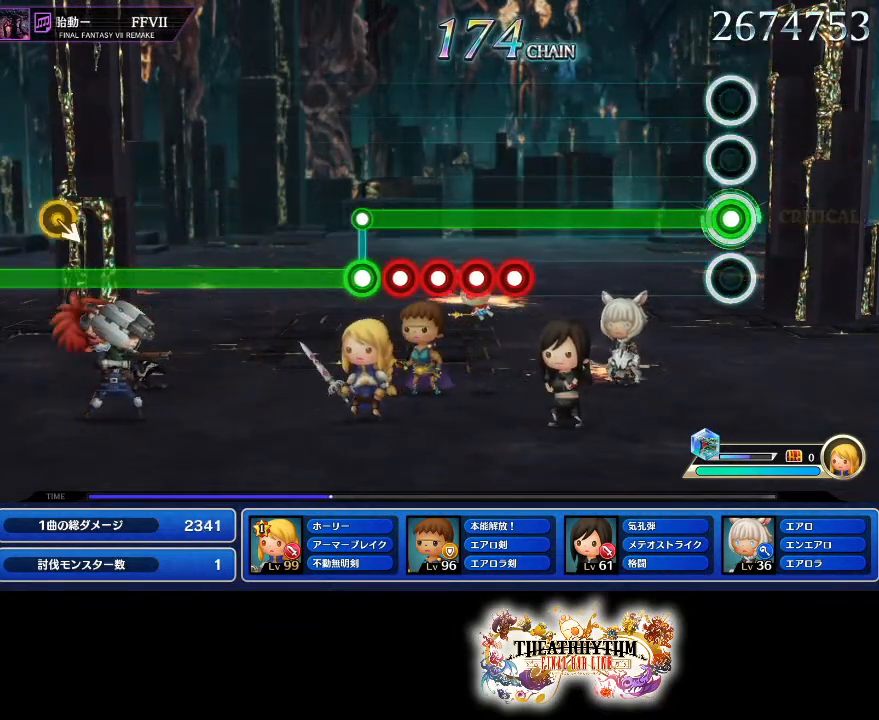
{"buttons": ["L1", "R1"], "left_stick": "center", "right_stick": "center", "events": [[450, "R1", "down"]]}
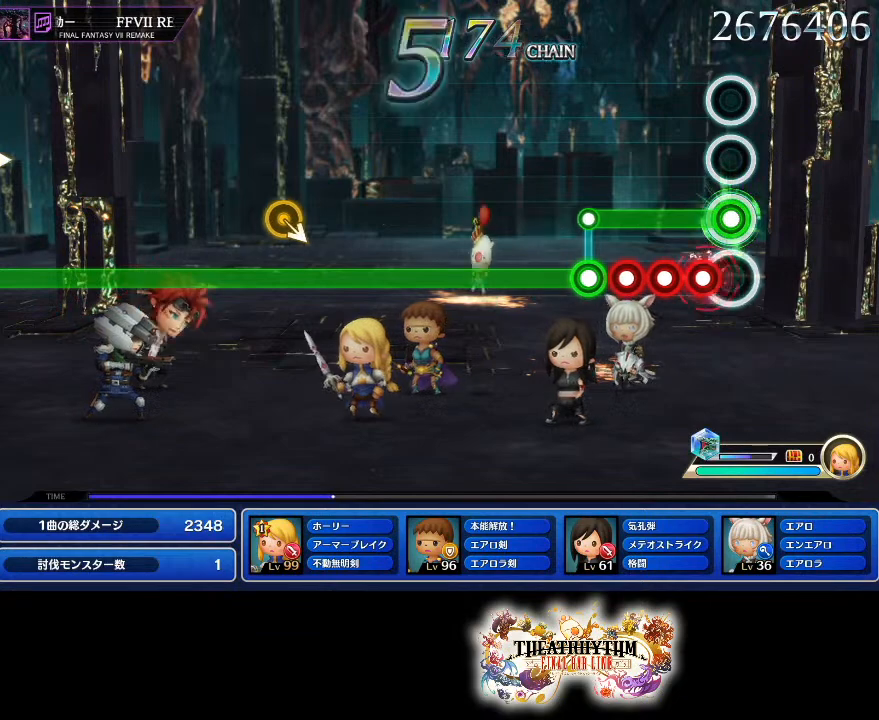
{"buttons": ["R1"], "left_stick": "center", "right_stick": "center", "events": [[17, "SQUARE", "down"], [67, "CROSS", "down"], [84, "R1", "up"], [101, "SQUARE", "up"], [151, "R1", "down"], [201, "SQUARE", "down"], [251, "R1", "up"], [301, "CROSS", "up"], [301, "SQUARE", "up"], [351, "R1", "down"], [384, "L1", "up"]]}
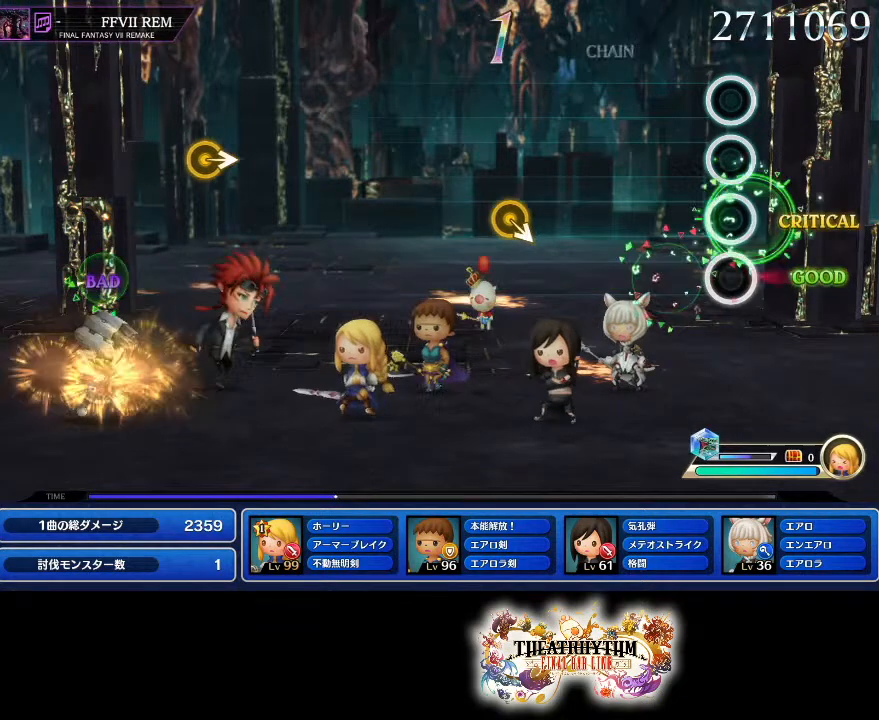
{"buttons": [], "left_stick": "center", "right_stick": "center", "events": [[417, "R1", "up"]]}
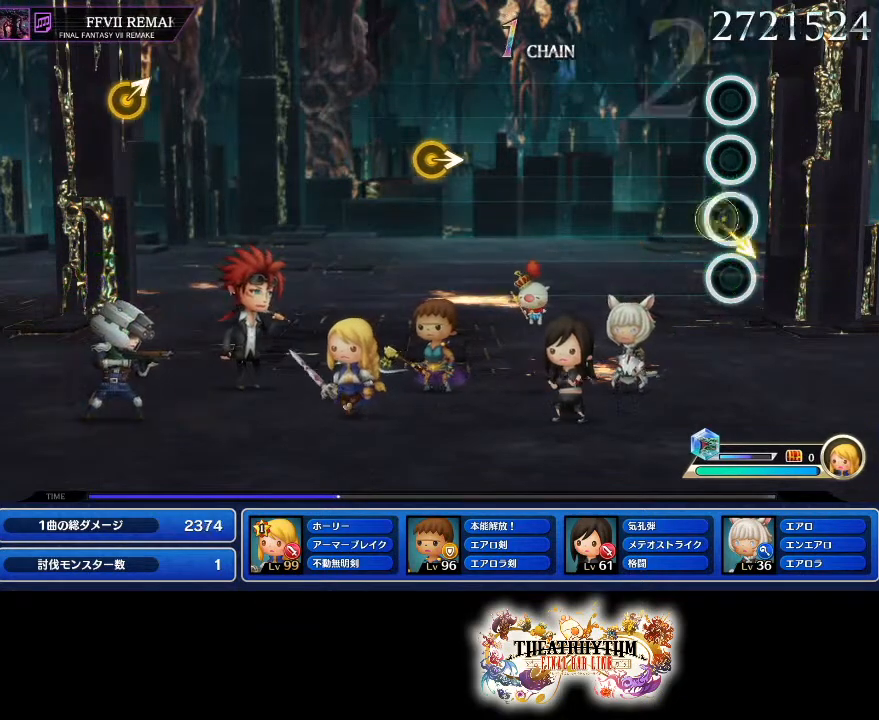
{"buttons": [], "left_stick": "center", "right_stick": "center", "events": []}
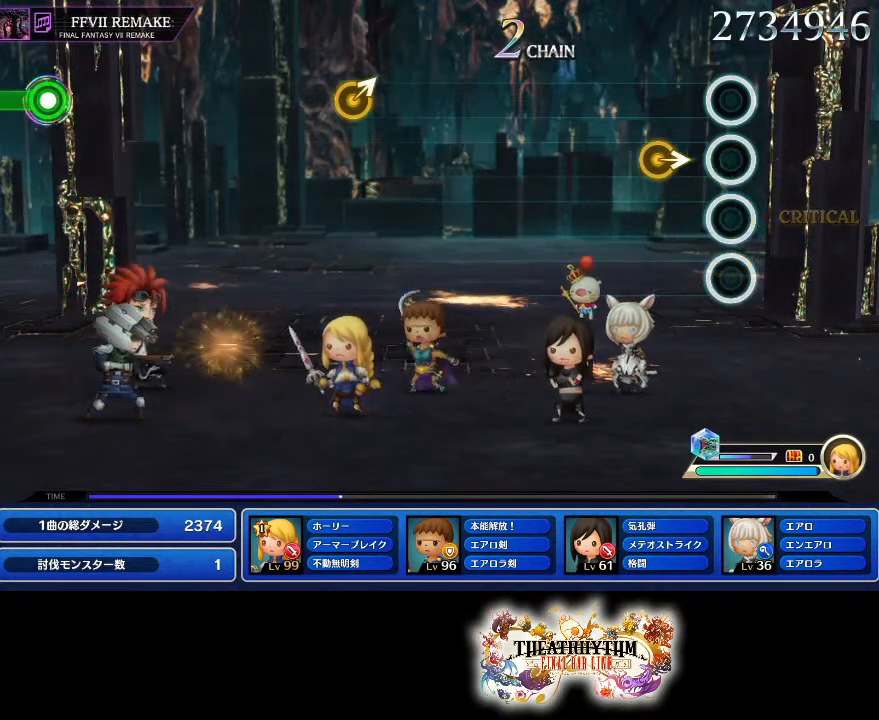
{"buttons": [], "left_stick": "center", "right_stick": "center", "events": [[150, "left_stick", "right"], [267, "left_stick", "center"]]}
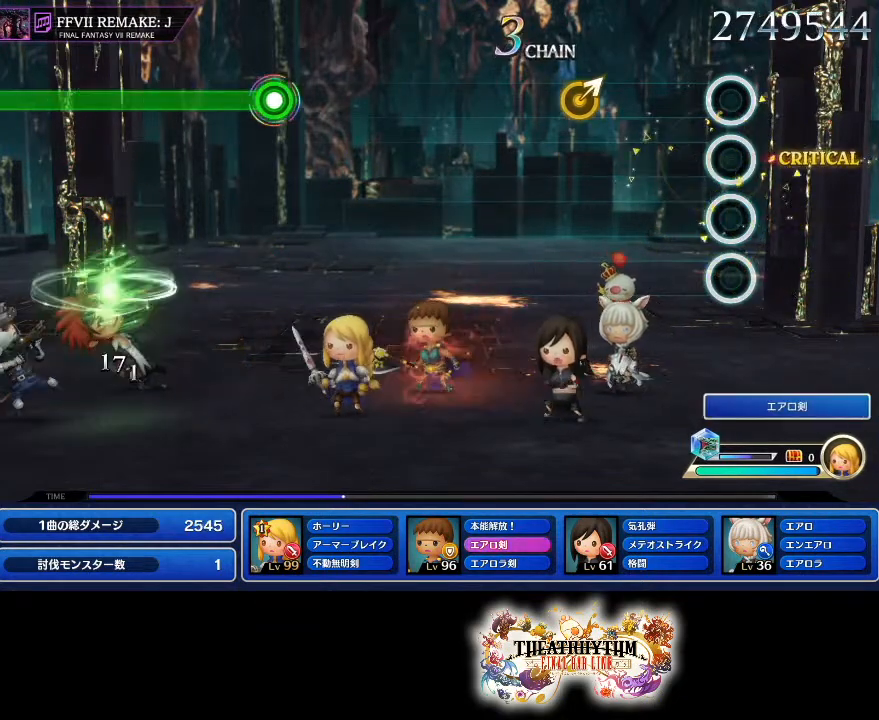
{"buttons": [], "left_stick": "center", "right_stick": "center", "events": [[334, "left_stick", "up-right"], [434, "left_stick", "center"]]}